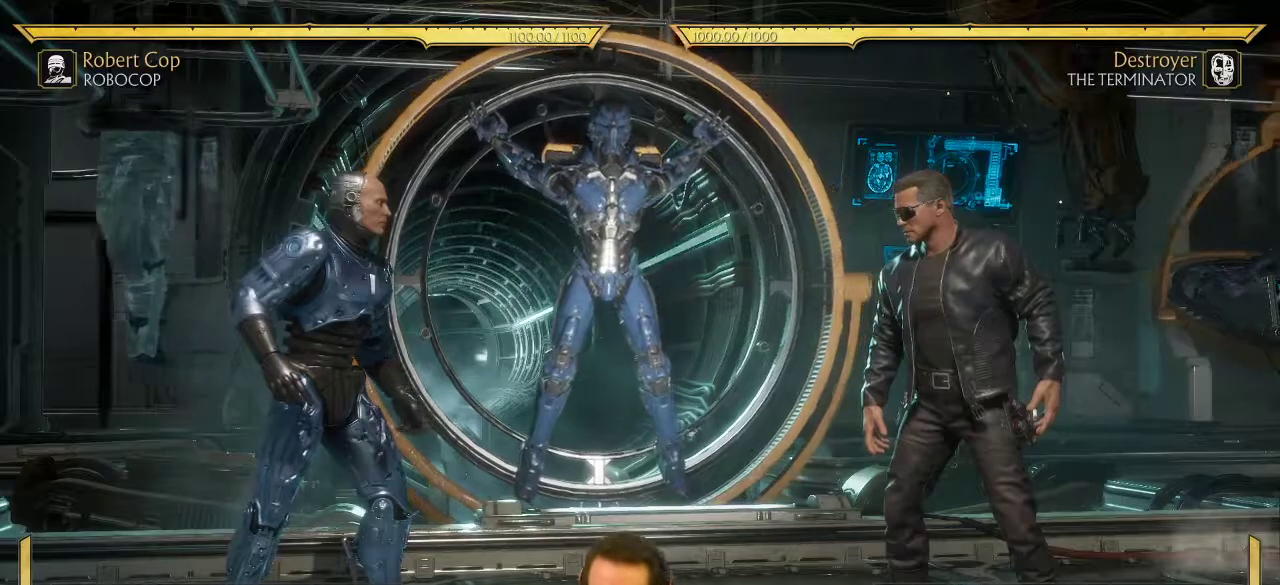
Gameplay with a controller (Xbox layout); each line is a JSON object with the inputs held at the frame after it (dt_ms = milliseconds from this image to that frame). "events" lists button and stick changes between this image and that frame as [ms after this image, input, new state], when the widget could be followed in between. This document gives stick clicks only as held states, not as events.
{"dt_ms": 700, "buttons": ["DPAD_RIGHT"], "left_stick": "center", "right_stick": "center", "events": [[367, "DPAD_RIGHT", "down"]]}
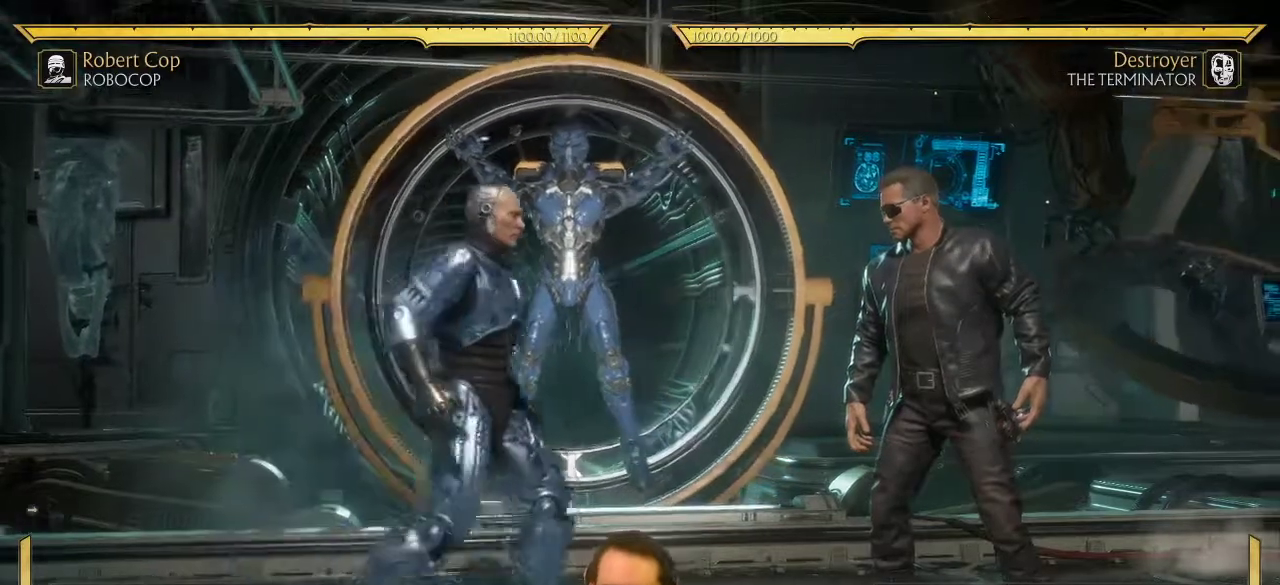
{"dt_ms": 300, "buttons": ["DPAD_RIGHT"], "left_stick": "center", "right_stick": "center", "events": []}
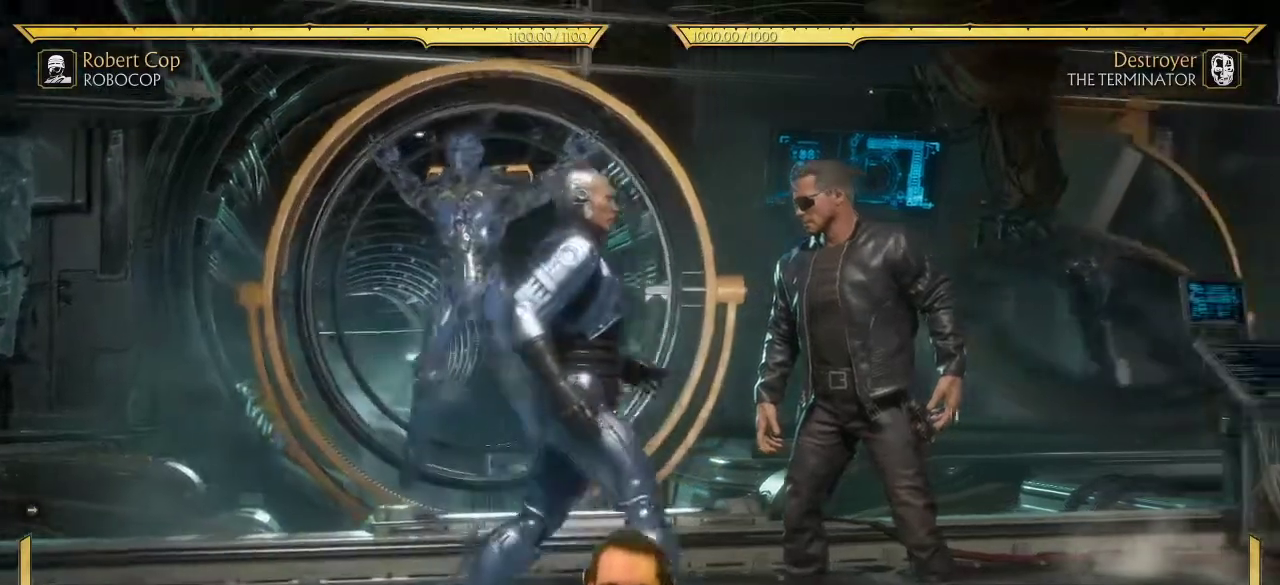
{"dt_ms": 400, "buttons": [], "left_stick": "center", "right_stick": "center", "events": [[317, "DPAD_RIGHT", "up"]]}
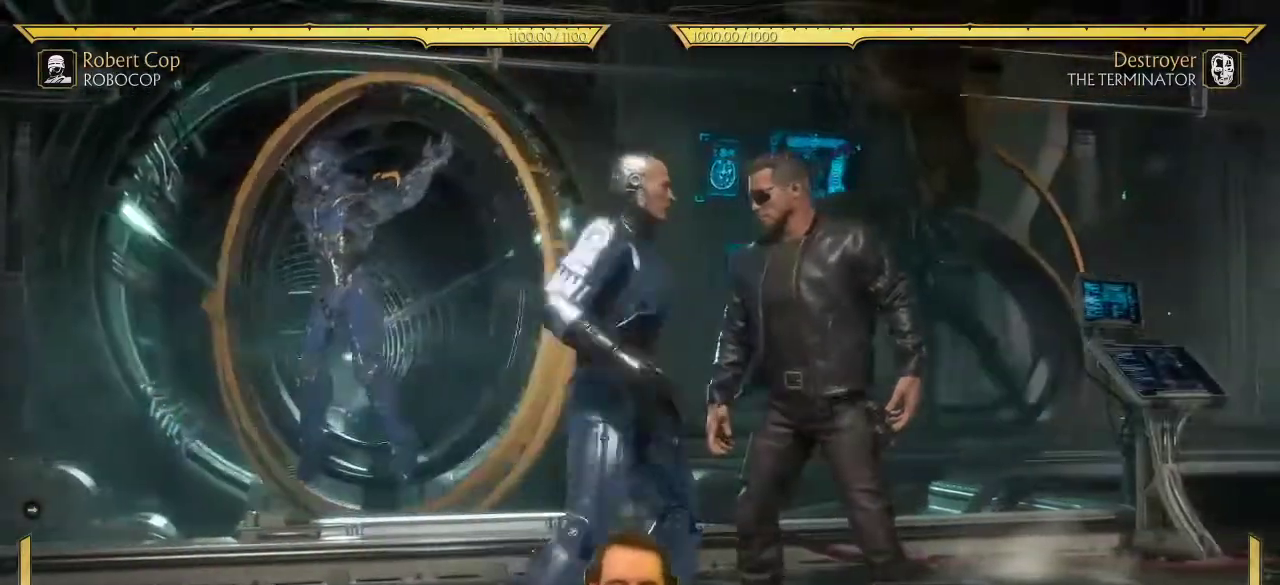
{"dt_ms": 700, "buttons": [], "left_stick": "center", "right_stick": "center", "events": []}
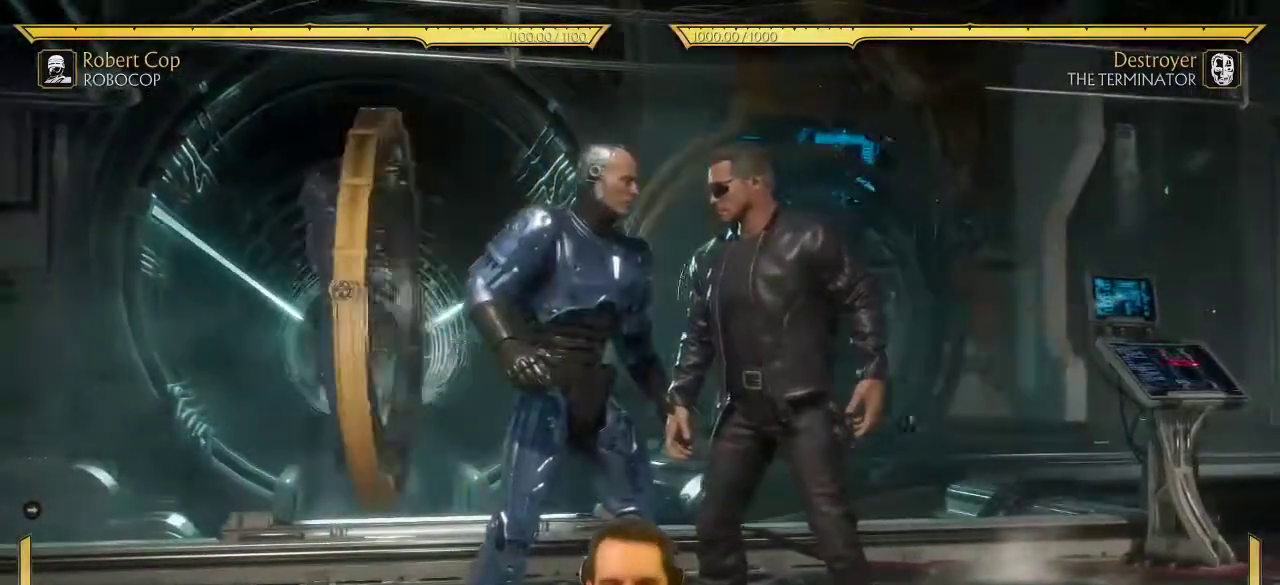
{"dt_ms": 400, "buttons": [], "left_stick": "center", "right_stick": "center", "events": []}
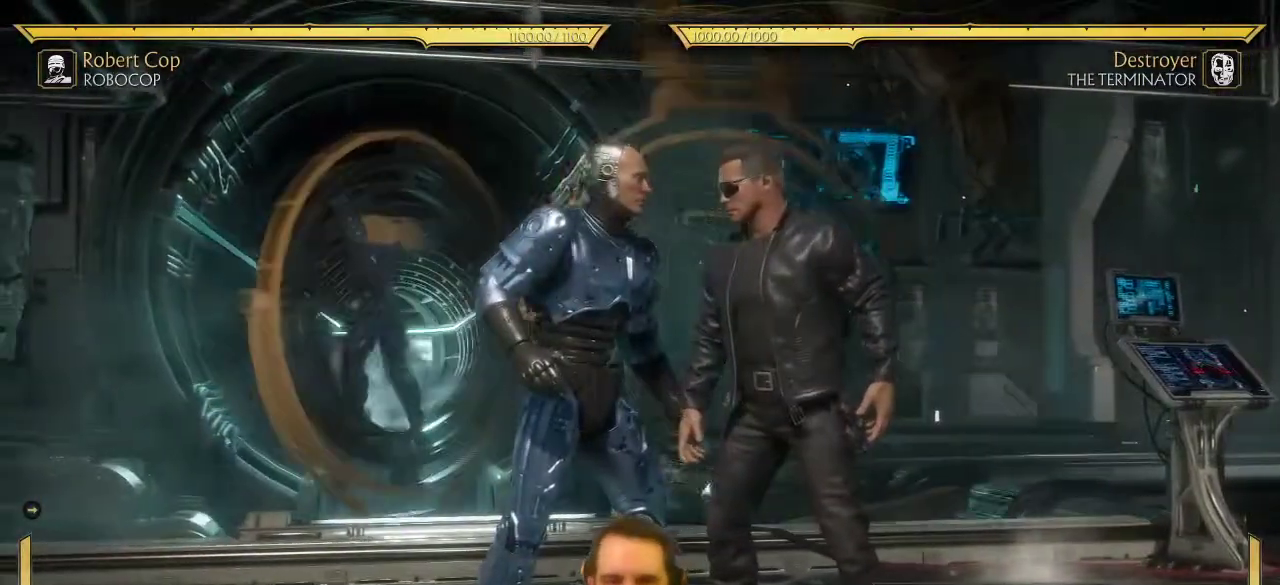
{"dt_ms": 300, "buttons": [], "left_stick": "center", "right_stick": "center", "events": []}
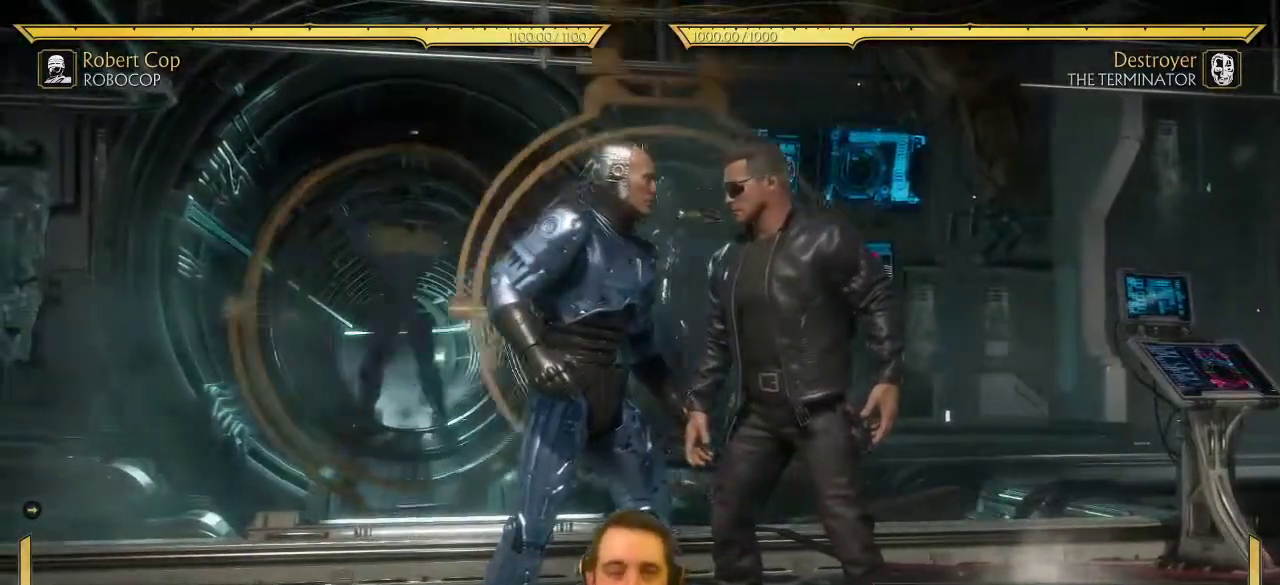
{"dt_ms": 700, "buttons": [], "left_stick": "center", "right_stick": "center", "events": []}
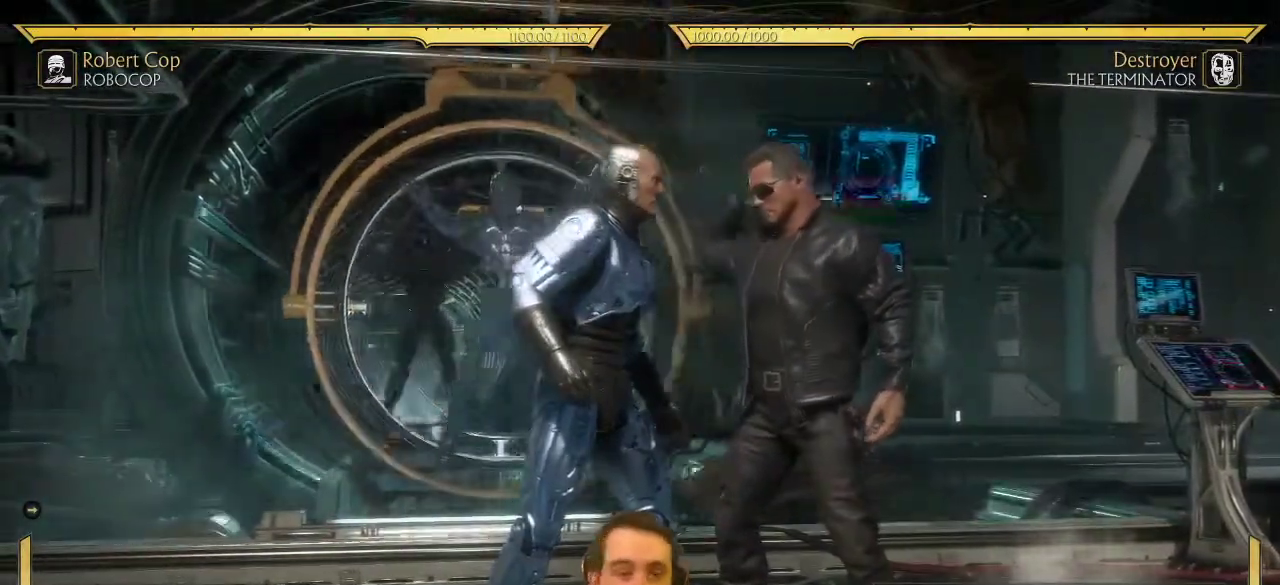
{"dt_ms": 700, "buttons": ["DPAD_DOWN", "DPAD_RIGHT"], "left_stick": "center", "right_stick": "center", "events": [[633, "DPAD_RIGHT", "down"], [683, "DPAD_DOWN", "down"]]}
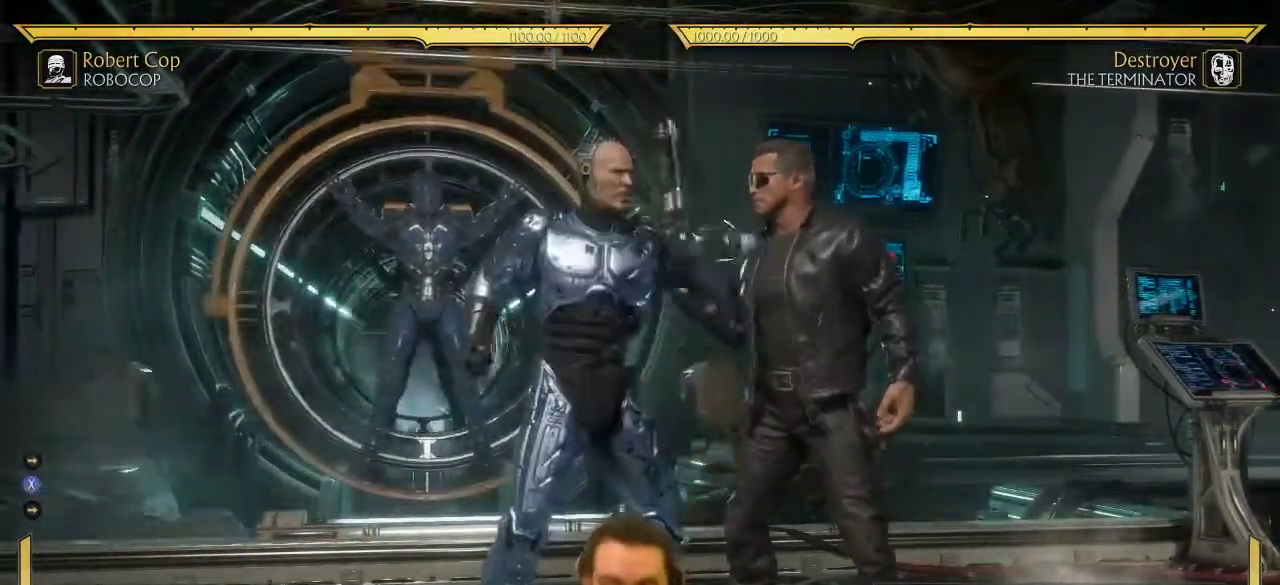
{"dt_ms": 300, "buttons": [], "left_stick": "center", "right_stick": "center", "events": [[33, "DPAD_RIGHT", "up"], [67, "DPAD_DOWN", "up"], [67, "DPAD_LEFT", "down"], [133, "DPAD_LEFT", "up"]]}
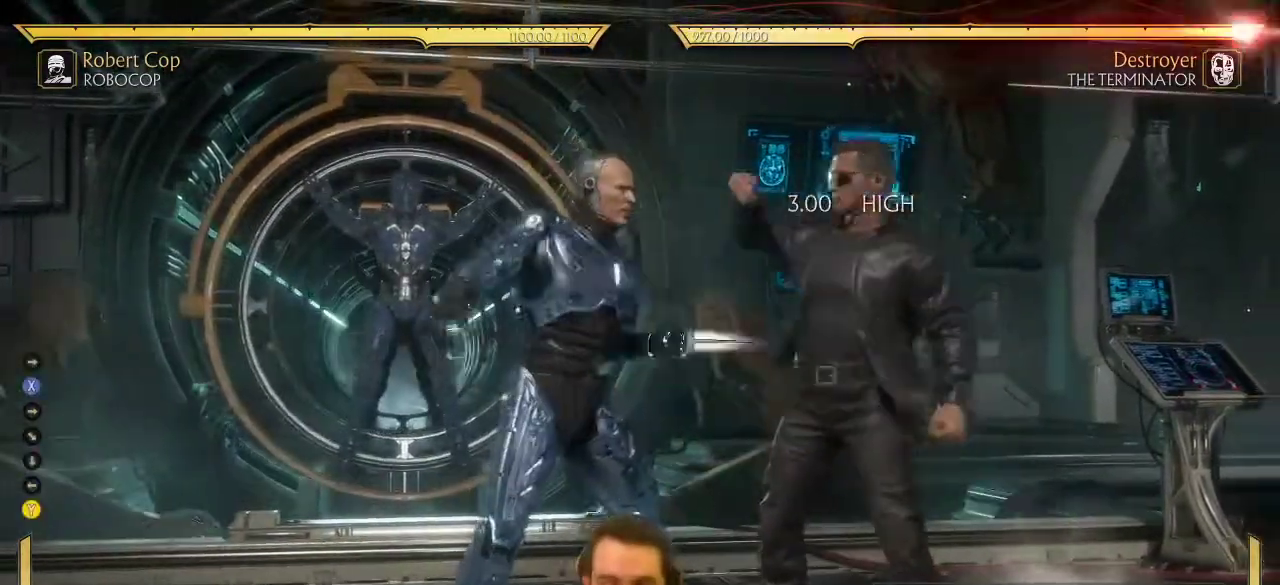
{"dt_ms": 400, "buttons": [], "left_stick": "center", "right_stick": "center", "events": []}
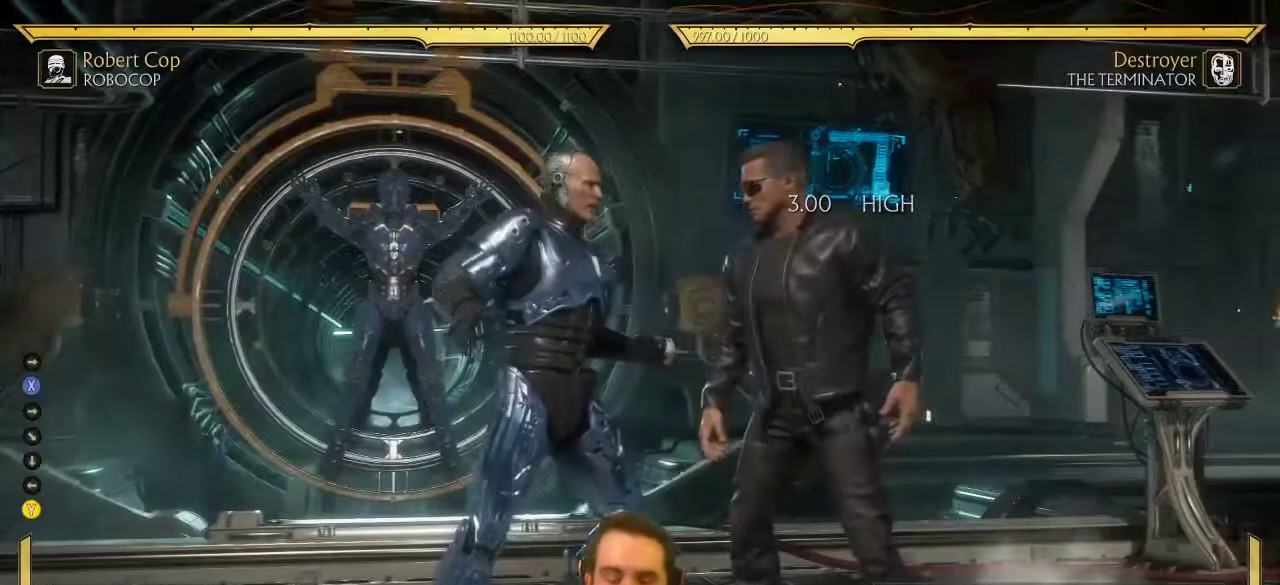
{"dt_ms": 800, "buttons": [], "left_stick": "center", "right_stick": "center", "events": [[183, "DPAD_RIGHT", "down"], [350, "DPAD_RIGHT", "up"]]}
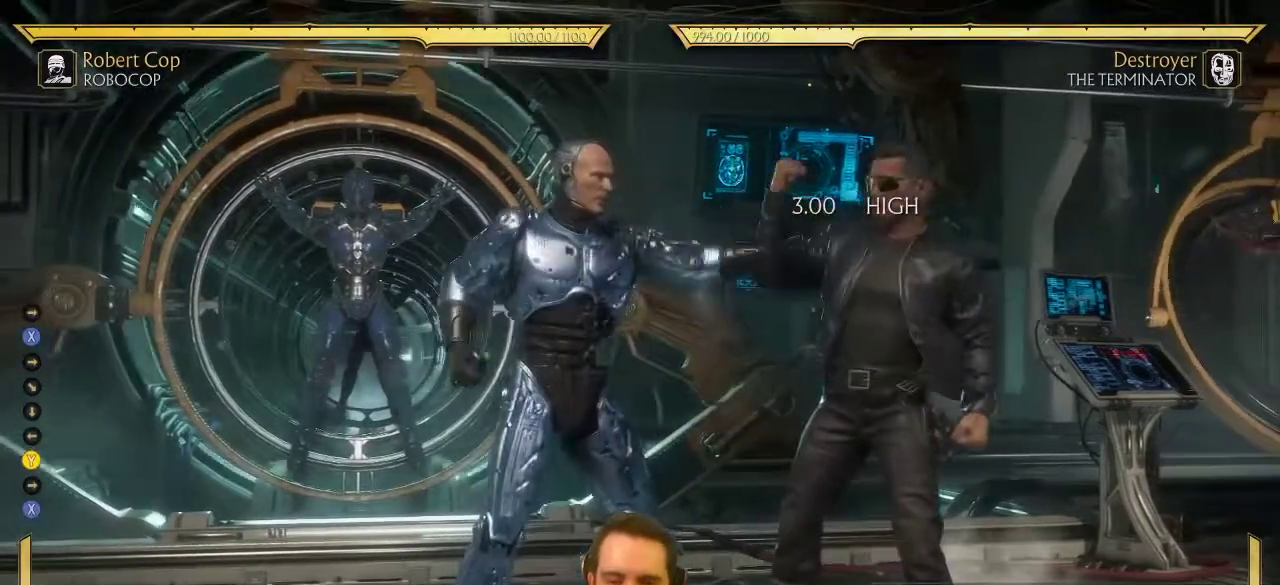
{"dt_ms": 300, "buttons": [], "left_stick": "center", "right_stick": "center", "events": []}
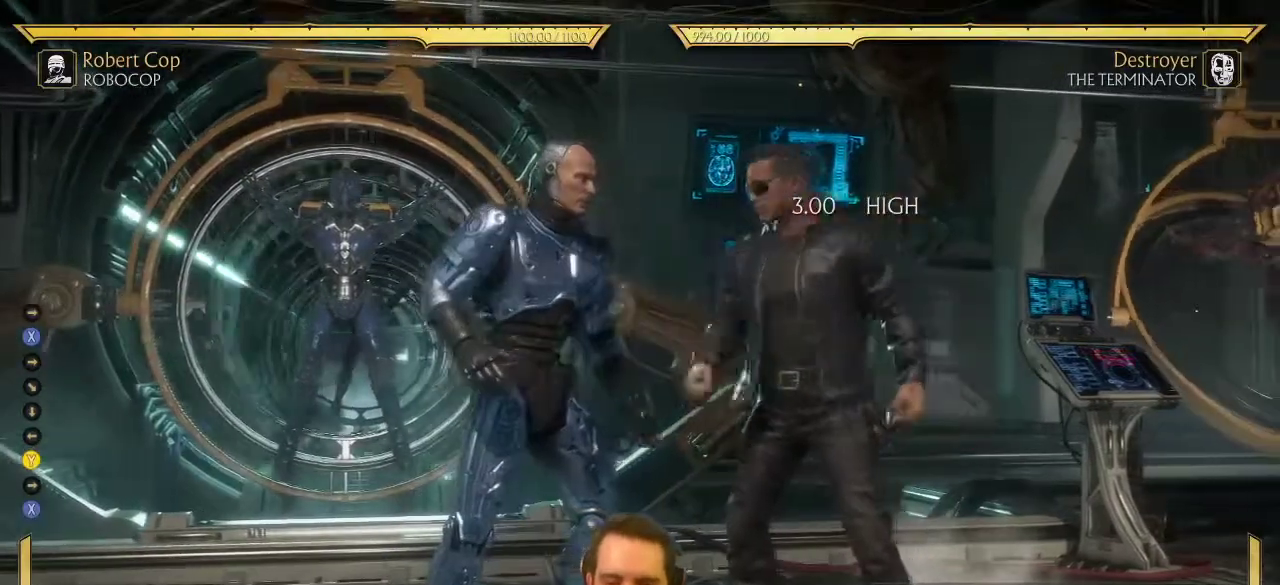
{"dt_ms": 600, "buttons": [], "left_stick": "center", "right_stick": "center", "events": [[117, "START", "down"], [250, "START", "up"], [283, "DPAD_DOWN", "down"], [367, "DPAD_DOWN", "up"], [450, "A", "down"], [500, "A", "up"]]}
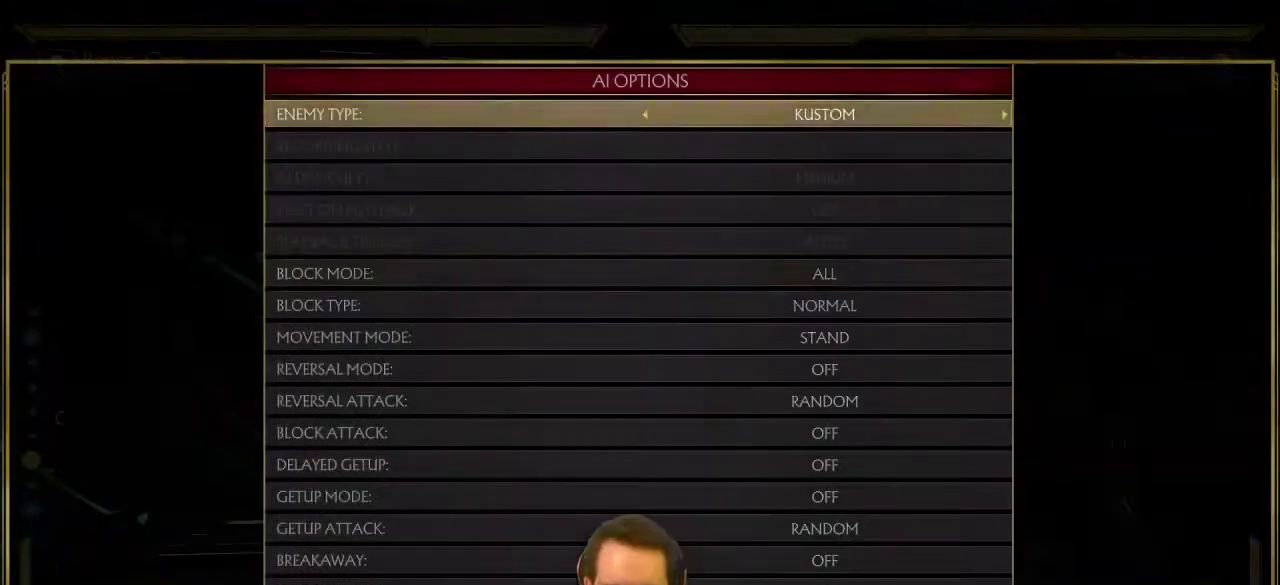
{"dt_ms": 400, "buttons": ["DPAD_RIGHT"], "left_stick": "center", "right_stick": "center", "events": [[67, "DPAD_DOWN", "down"], [150, "DPAD_DOWN", "up"], [283, "DPAD_RIGHT", "down"], [333, "DPAD_RIGHT", "up"], [400, "DPAD_RIGHT", "down"]]}
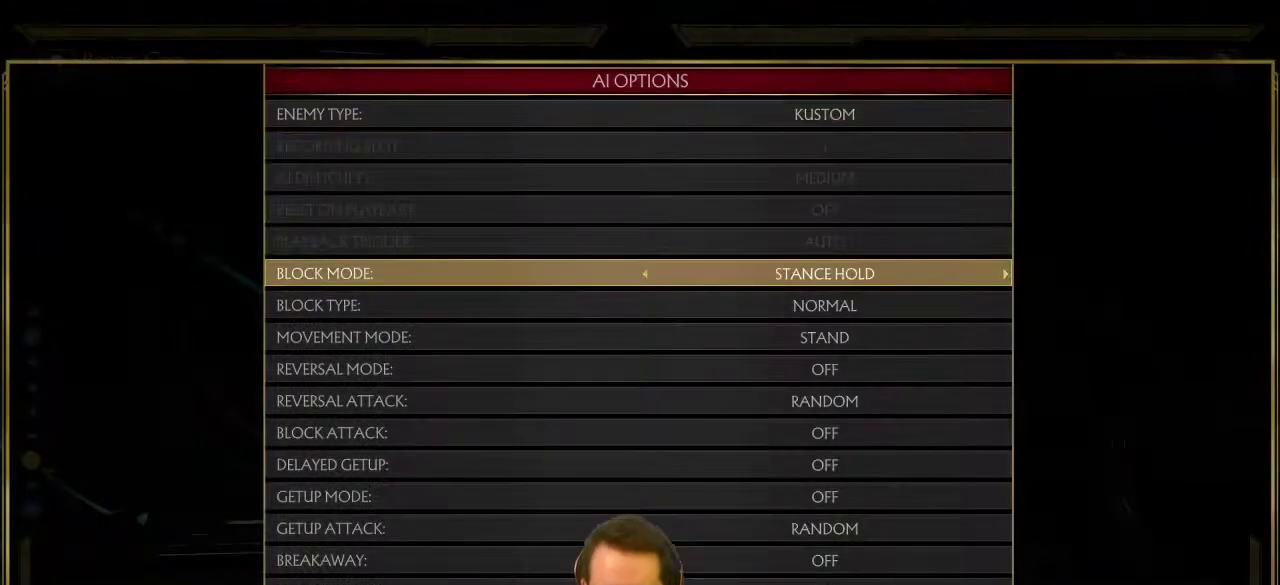
{"dt_ms": 700, "buttons": [], "left_stick": "center", "right_stick": "center", "events": [[67, "DPAD_RIGHT", "up"], [333, "DPAD_LEFT", "down"], [400, "DPAD_LEFT", "up"], [467, "A", "down"], [567, "A", "up"], [567, "B", "down"], [650, "B", "up"]]}
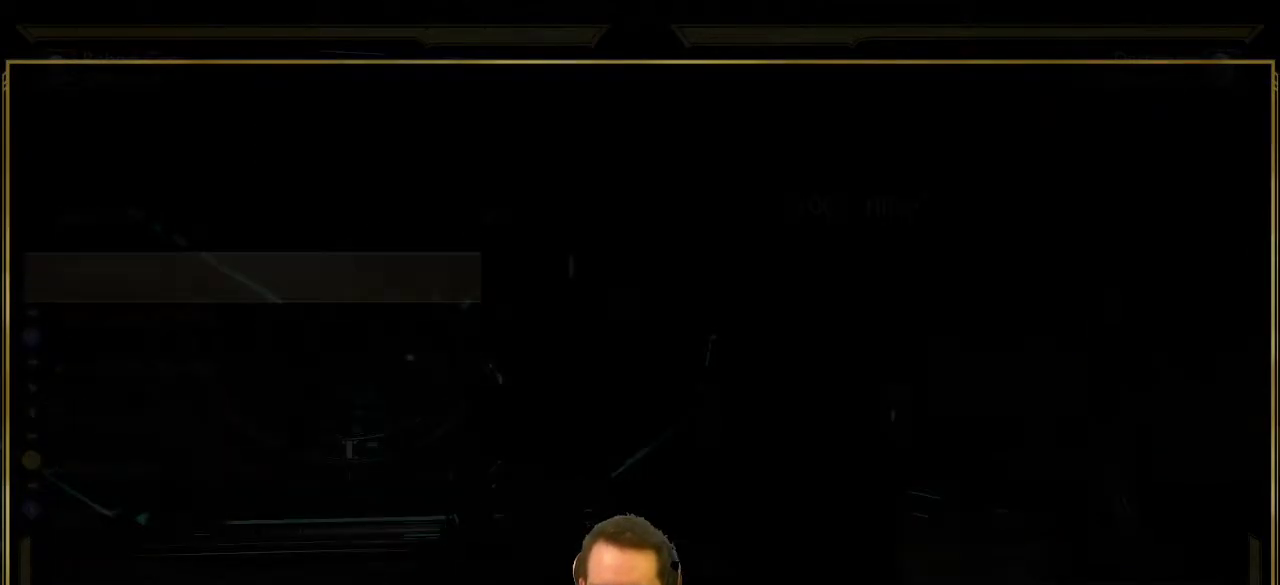
{"dt_ms": 300, "buttons": ["X"], "left_stick": "center", "right_stick": "center", "events": [[33, "DPAD_RIGHT", "down"], [217, "DPAD_RIGHT", "up"], [283, "X", "down"]]}
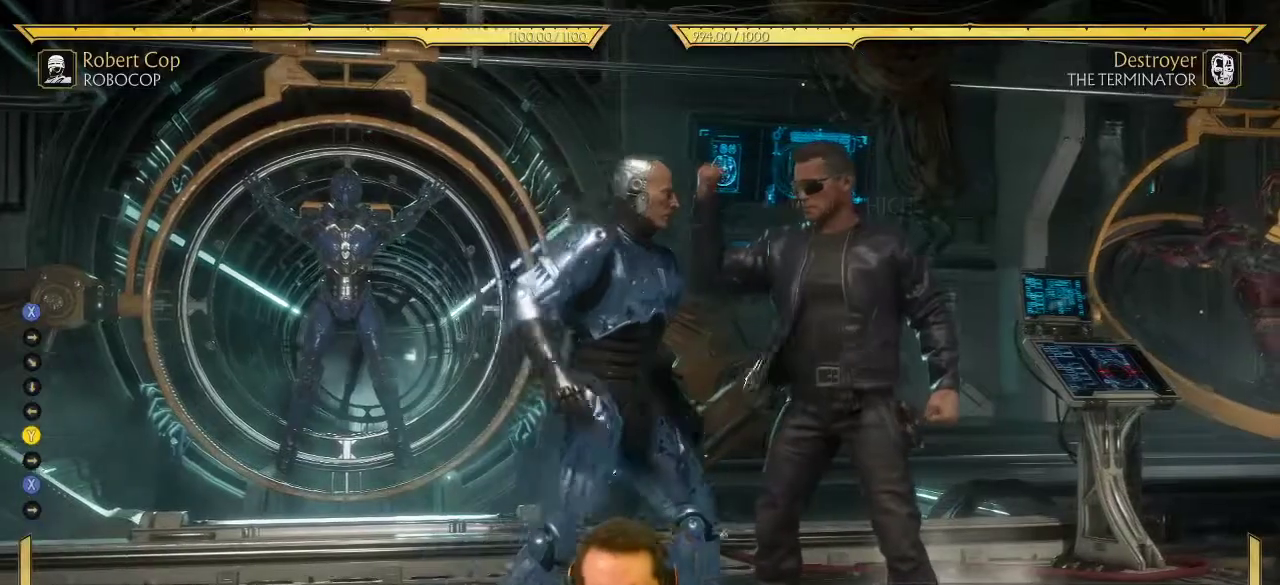
{"dt_ms": 500, "buttons": [], "left_stick": "center", "right_stick": "center", "events": [[50, "DPAD_RIGHT", "down"], [50, "X", "up"], [83, "DPAD_DOWN", "down"], [117, "DPAD_RIGHT", "up"], [167, "DPAD_DOWN", "up"], [167, "DPAD_LEFT", "down"], [200, "Y", "down"], [233, "DPAD_LEFT", "up"], [267, "Y", "up"]]}
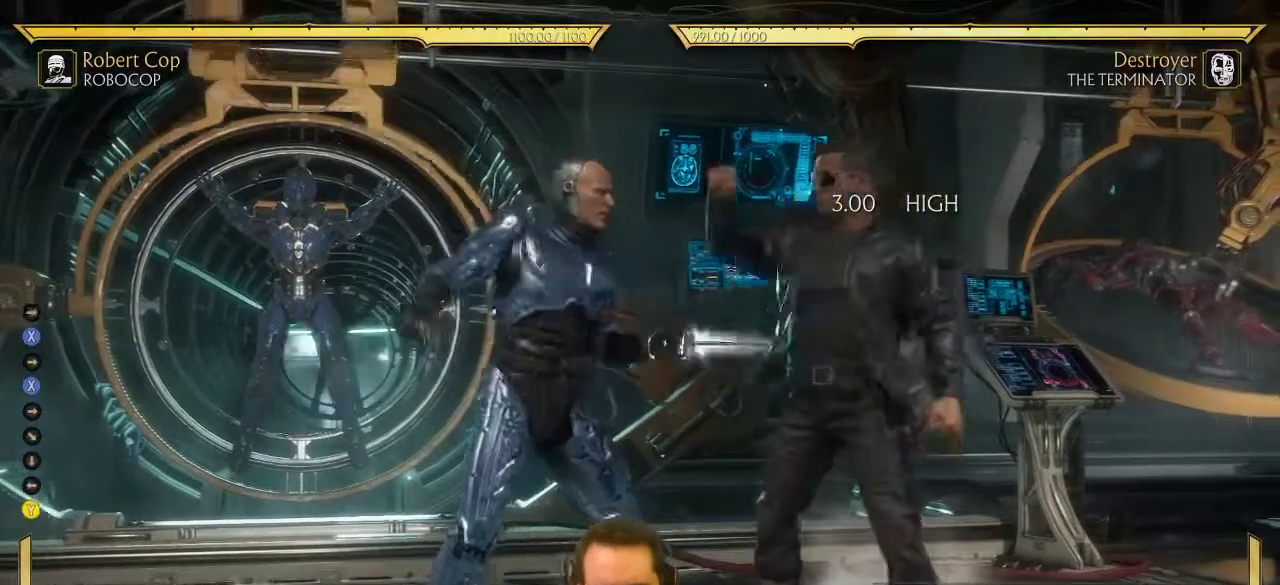
{"dt_ms": 700, "buttons": [], "left_stick": "center", "right_stick": "center", "events": [[567, "SELECT", "down"], [683, "SELECT", "up"]]}
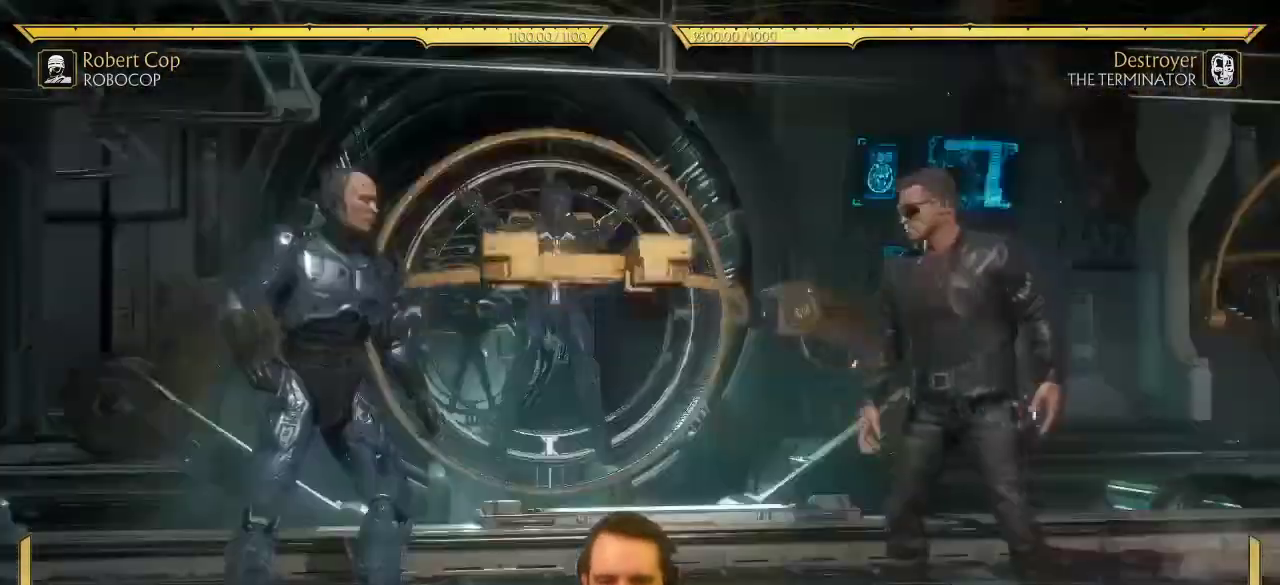
{"dt_ms": 300, "buttons": ["DPAD_RIGHT"], "left_stick": "center", "right_stick": "center", "events": [[17, "DPAD_RIGHT", "down"], [67, "DPAD_RIGHT", "up"], [150, "DPAD_RIGHT", "down"]]}
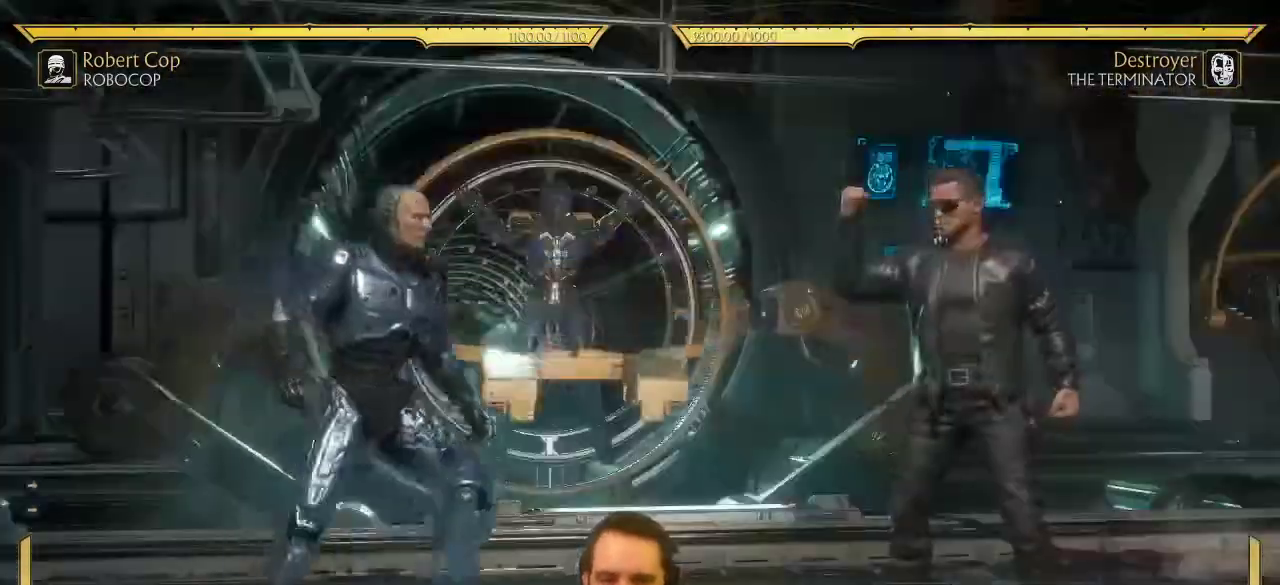
{"dt_ms": 700, "buttons": [], "left_stick": "center", "right_stick": "center", "events": [[133, "DPAD_RIGHT", "up"], [183, "X", "down"], [267, "X", "up"], [267, "Y", "down"], [333, "X", "down"], [333, "Y", "up"], [383, "X", "up"]]}
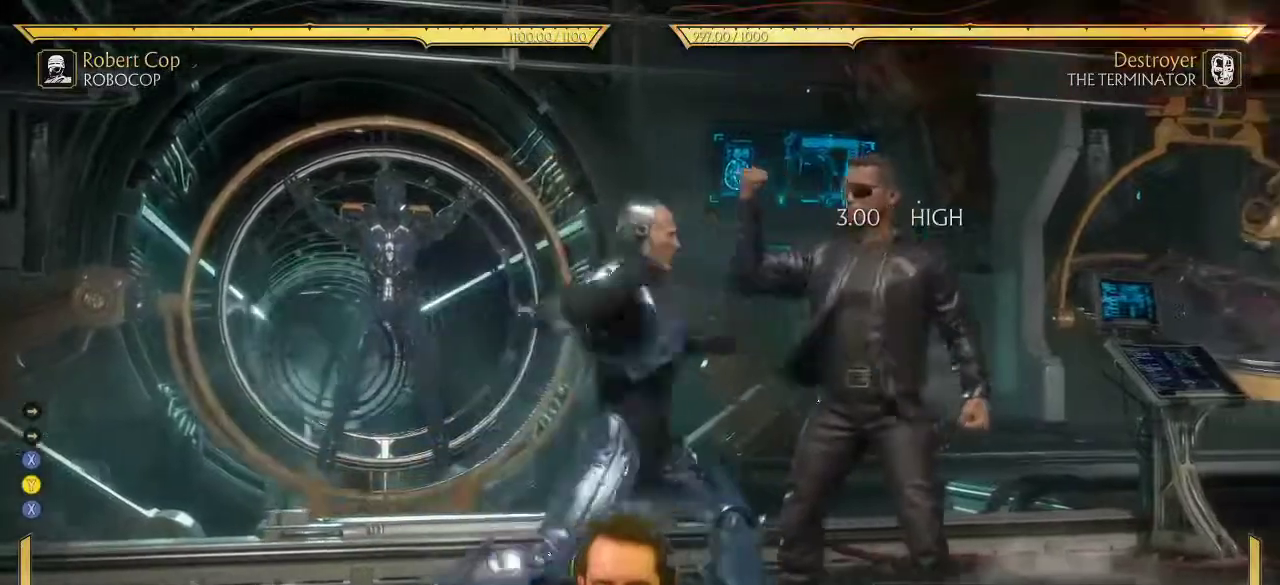
{"dt_ms": 300, "buttons": [], "left_stick": "center", "right_stick": "center", "events": []}
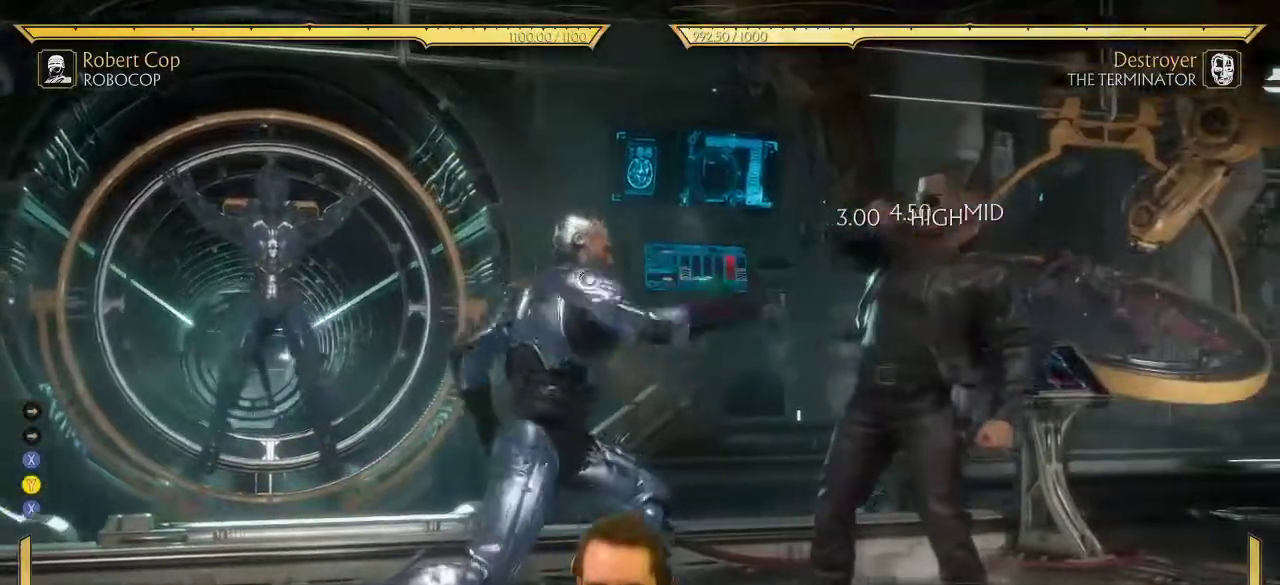
{"dt_ms": 400, "buttons": [], "left_stick": "center", "right_stick": "center", "events": []}
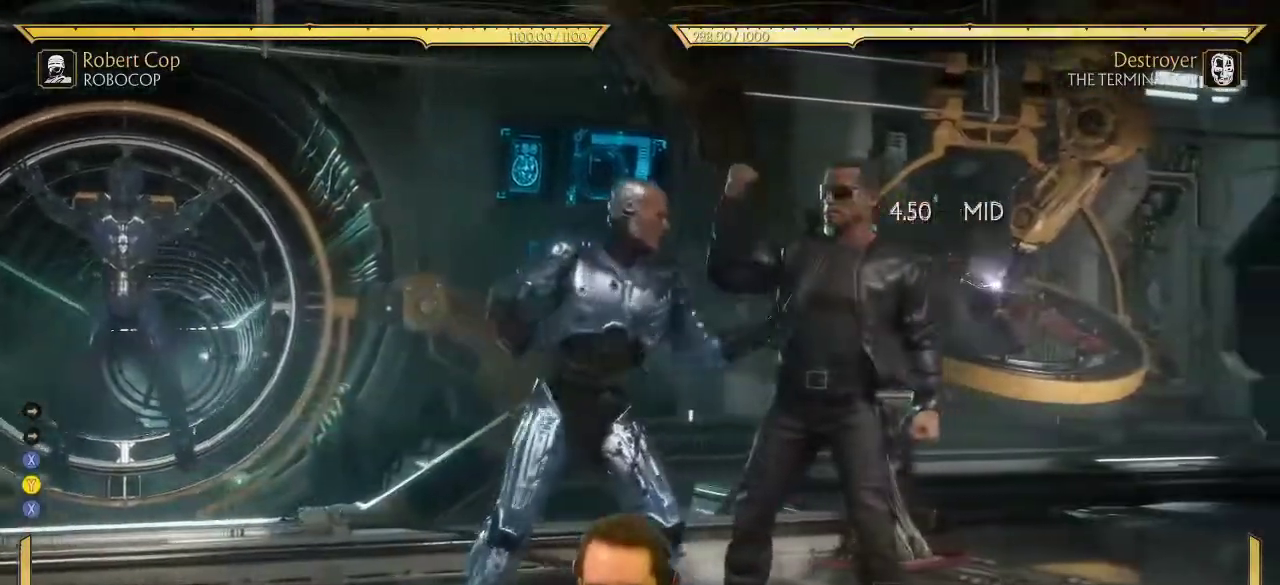
{"dt_ms": 800, "buttons": [], "left_stick": "center", "right_stick": "center", "events": [[283, "X", "down"], [333, "X", "up"], [333, "Y", "down"], [417, "X", "down"], [417, "Y", "up"], [467, "X", "up"]]}
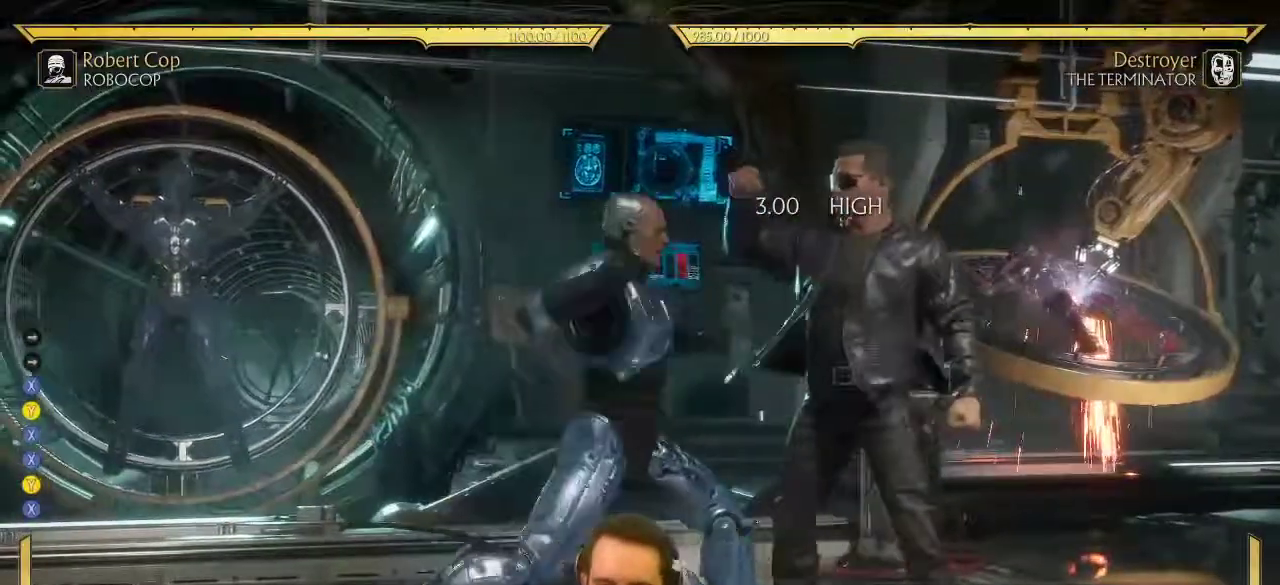
{"dt_ms": 300, "buttons": [], "left_stick": "center", "right_stick": "center", "events": []}
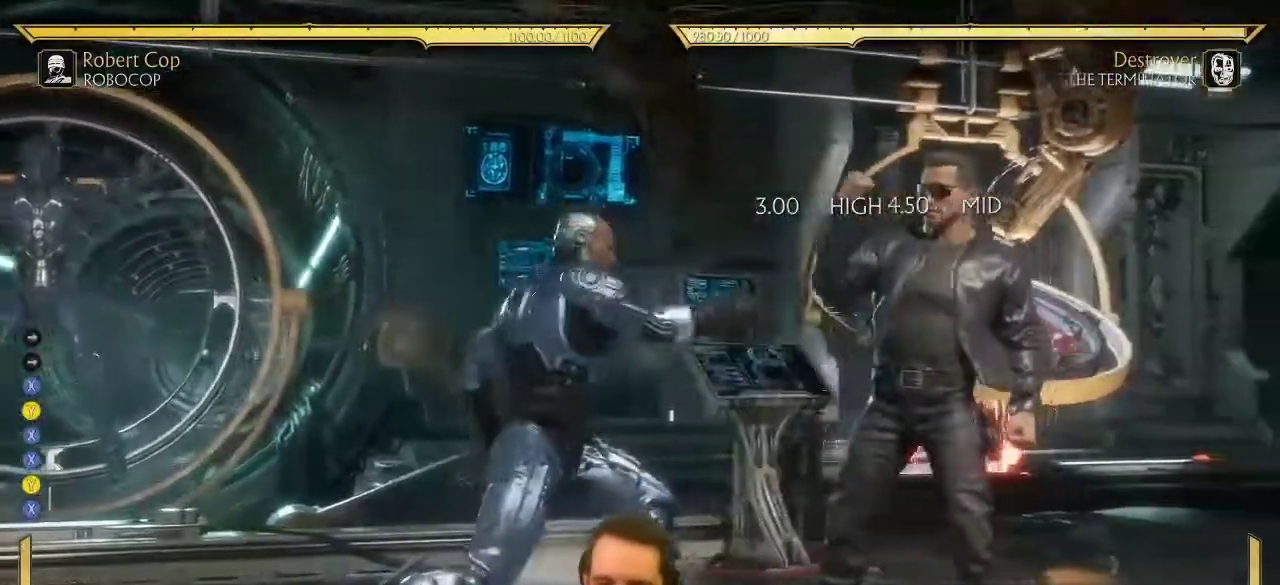
{"dt_ms": 400, "buttons": [], "left_stick": "center", "right_stick": "center", "events": []}
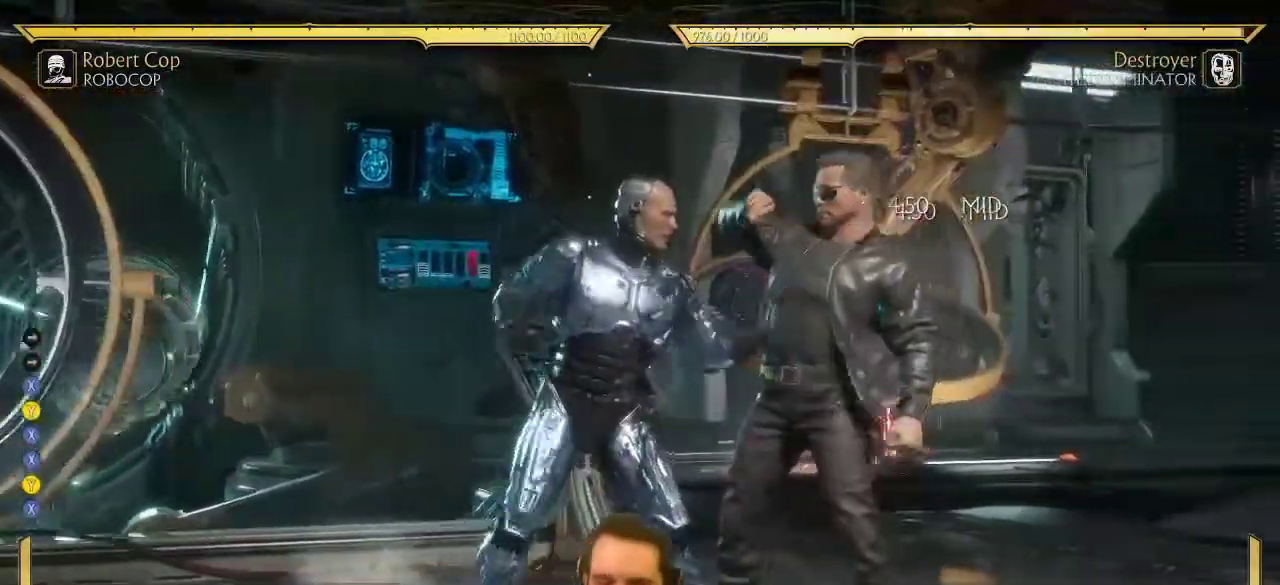
{"dt_ms": 800, "buttons": [], "left_stick": "center", "right_stick": "center", "events": [[417, "X", "down"], [483, "X", "up"]]}
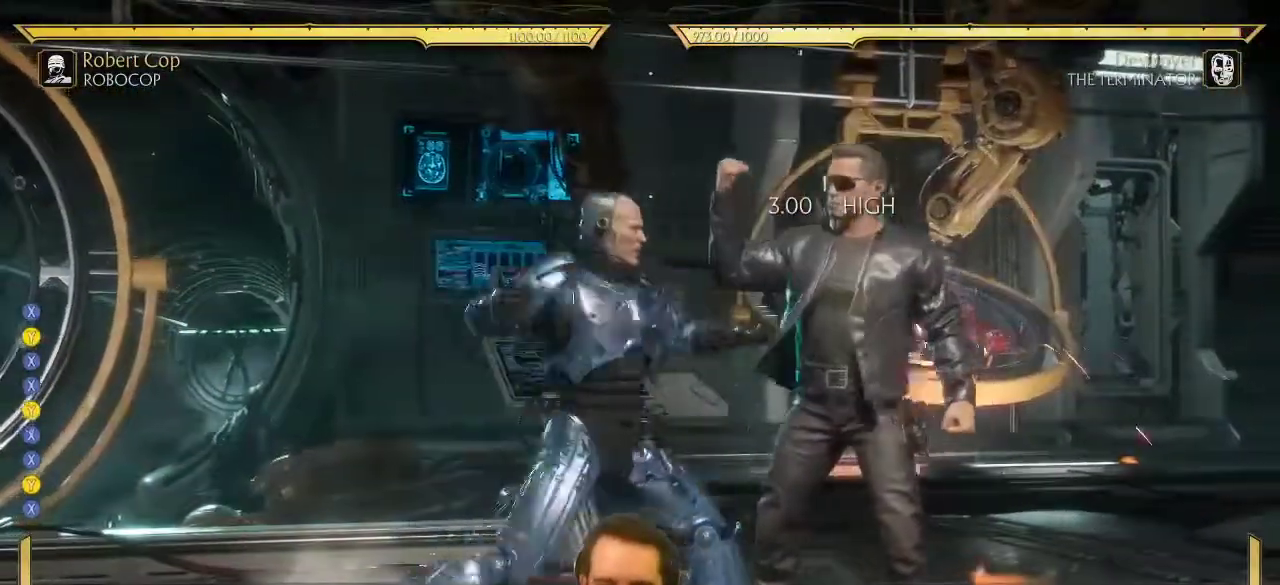
{"dt_ms": 300, "buttons": [], "left_stick": "center", "right_stick": "center", "events": []}
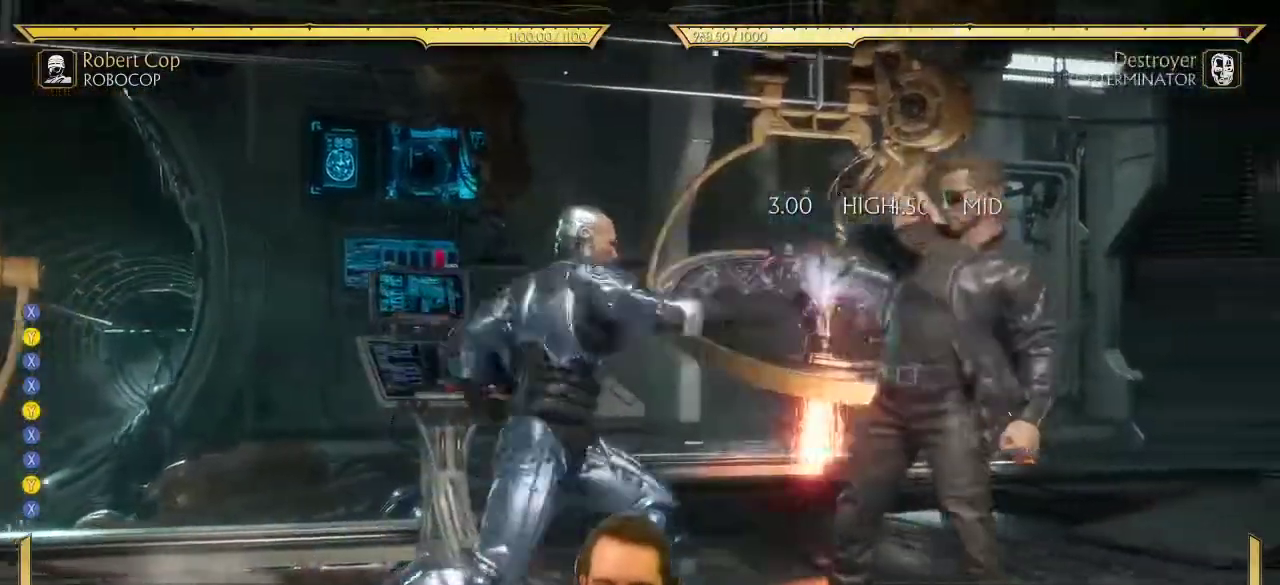
{"dt_ms": 400, "buttons": [], "left_stick": "center", "right_stick": "center", "events": []}